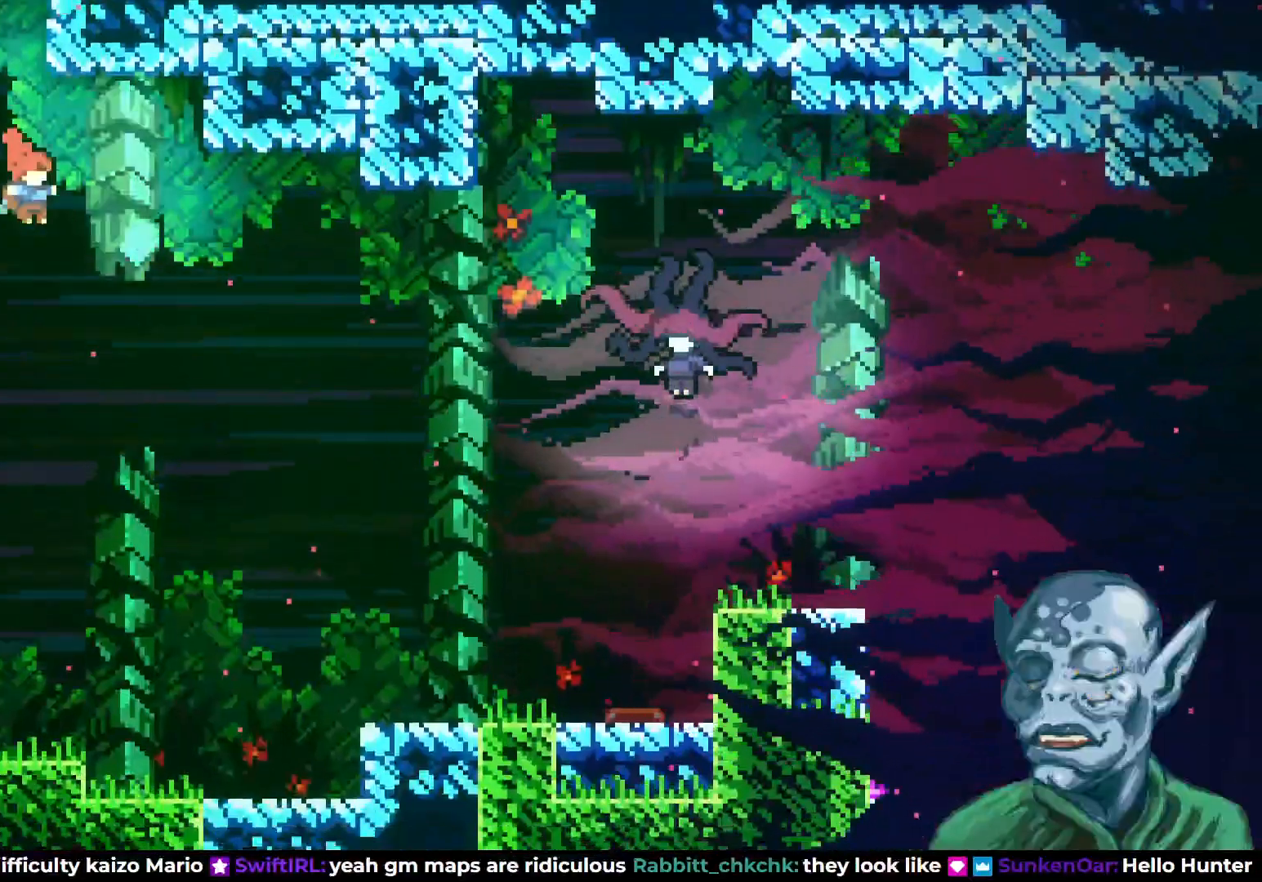
Gameplay with a controller (PlayStation layout); each line is a JSON object with the inputs held at the frame after it. "events" lists button and stick changes between this image and that frame as [ms after this image, input, new state], when the widget could be followed in between.
{"buttons": ["DPAD_RIGHT"], "left_stick": "center", "right_stick": "center", "events": []}
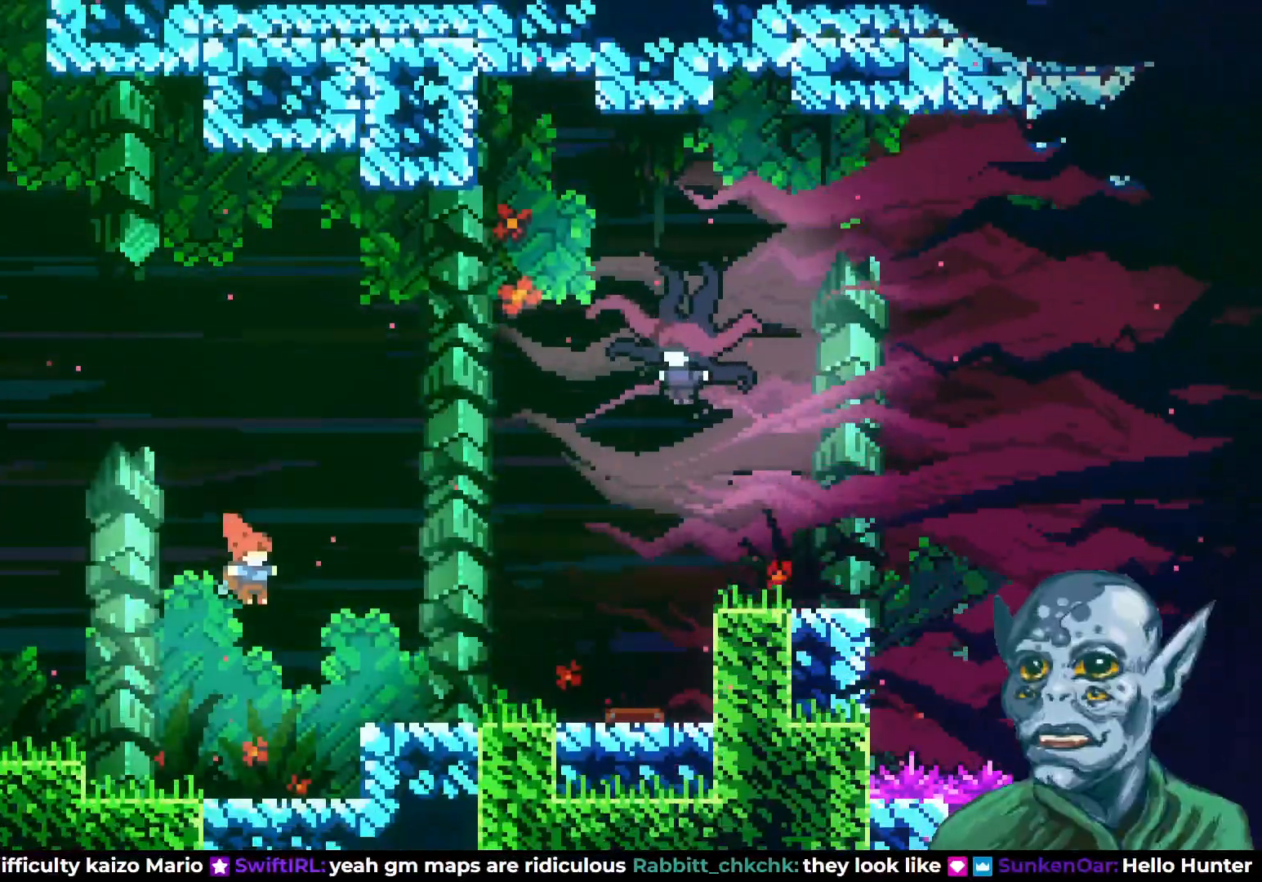
{"buttons": ["DPAD_LEFT"], "left_stick": "center", "right_stick": "center", "events": [[17, "SQUARE", "down"], [117, "SQUARE", "up"], [250, "DPAD_RIGHT", "up"], [400, "DPAD_LEFT", "down"]]}
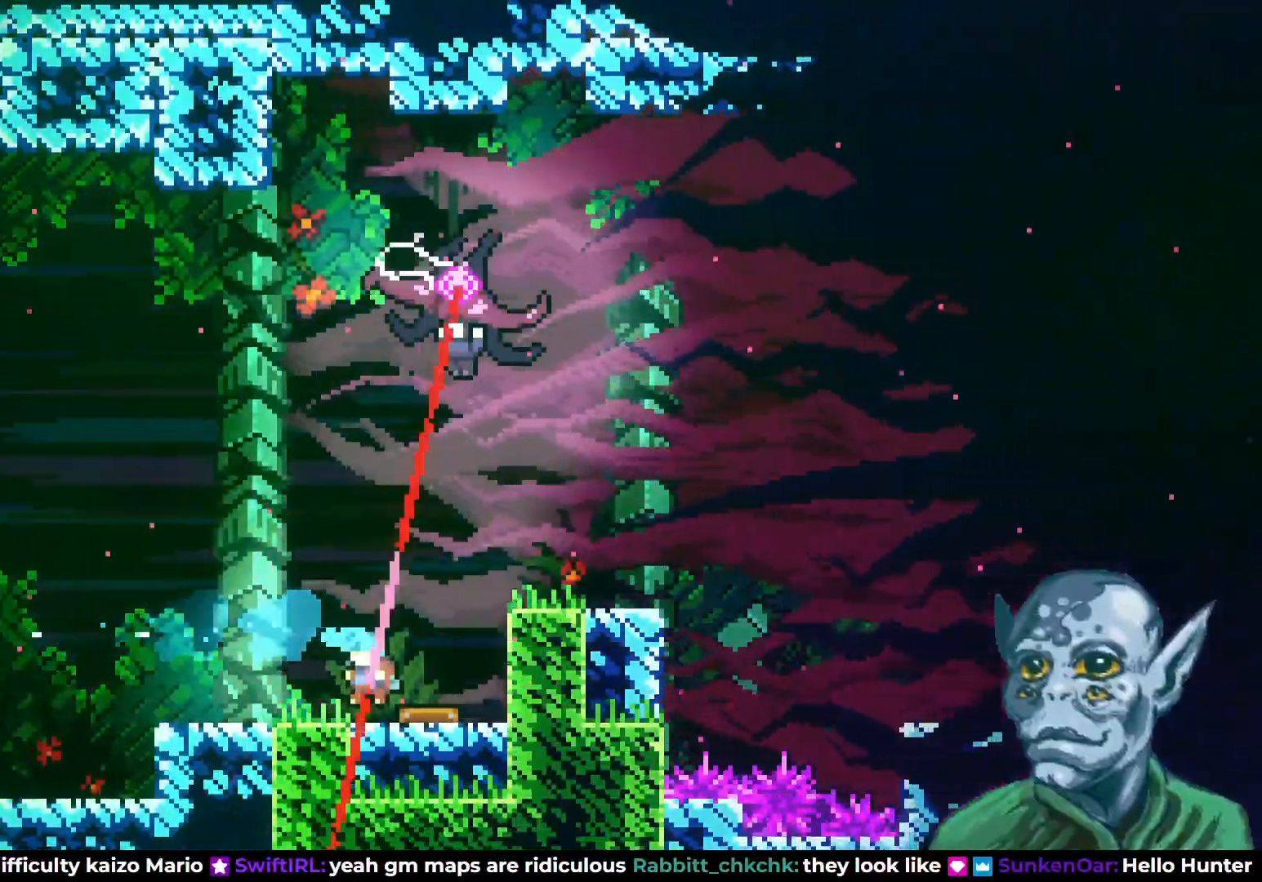
{"buttons": ["DPAD_UP", "DPAD_LEFT"], "left_stick": "center", "right_stick": "center", "events": [[483, "DPAD_UP", "down"]]}
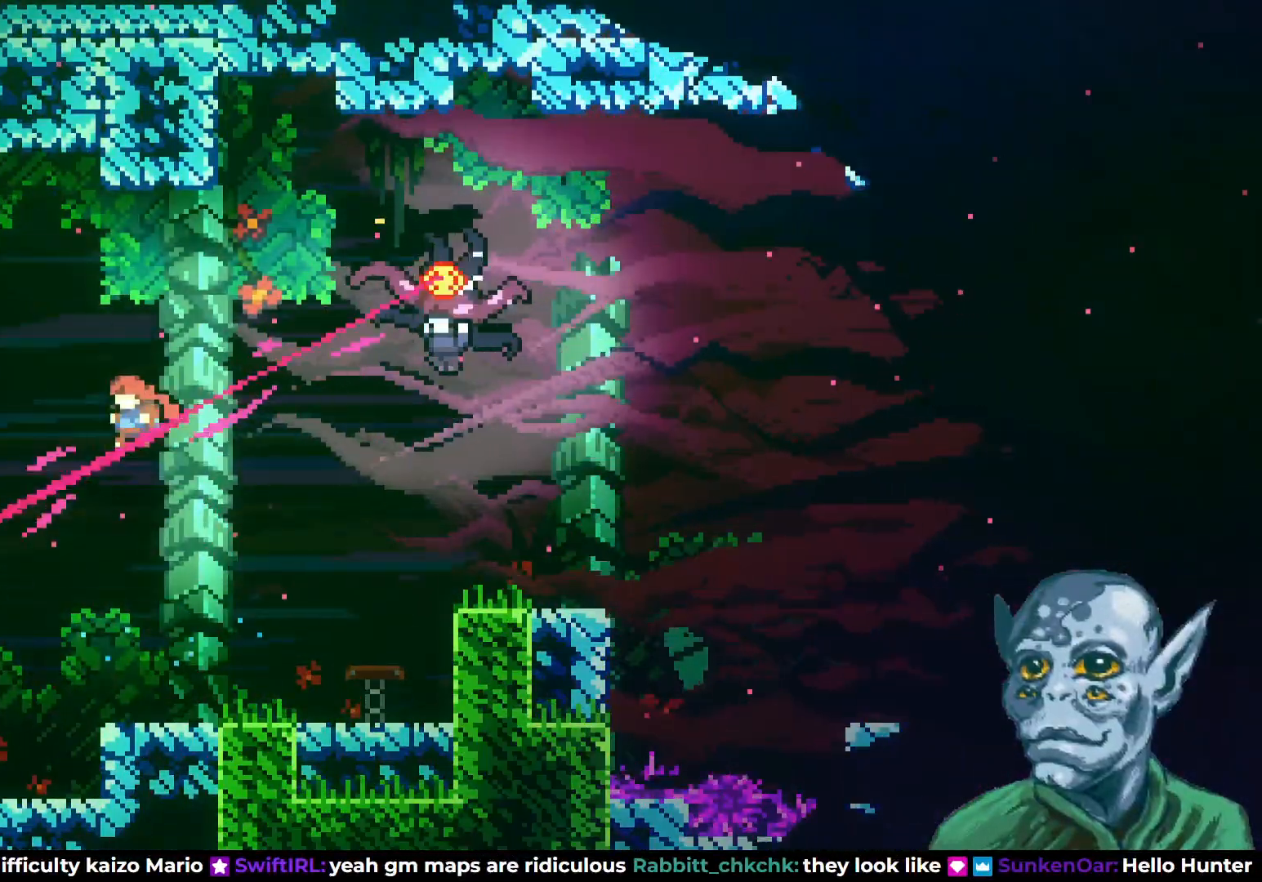
{"buttons": [], "left_stick": "center", "right_stick": "center", "events": [[33, "DPAD_LEFT", "up"], [83, "SQUARE", "down"], [367, "DPAD_LEFT", "down"], [400, "SQUARE", "up"], [417, "DPAD_LEFT", "up"], [450, "DPAD_UP", "up"]]}
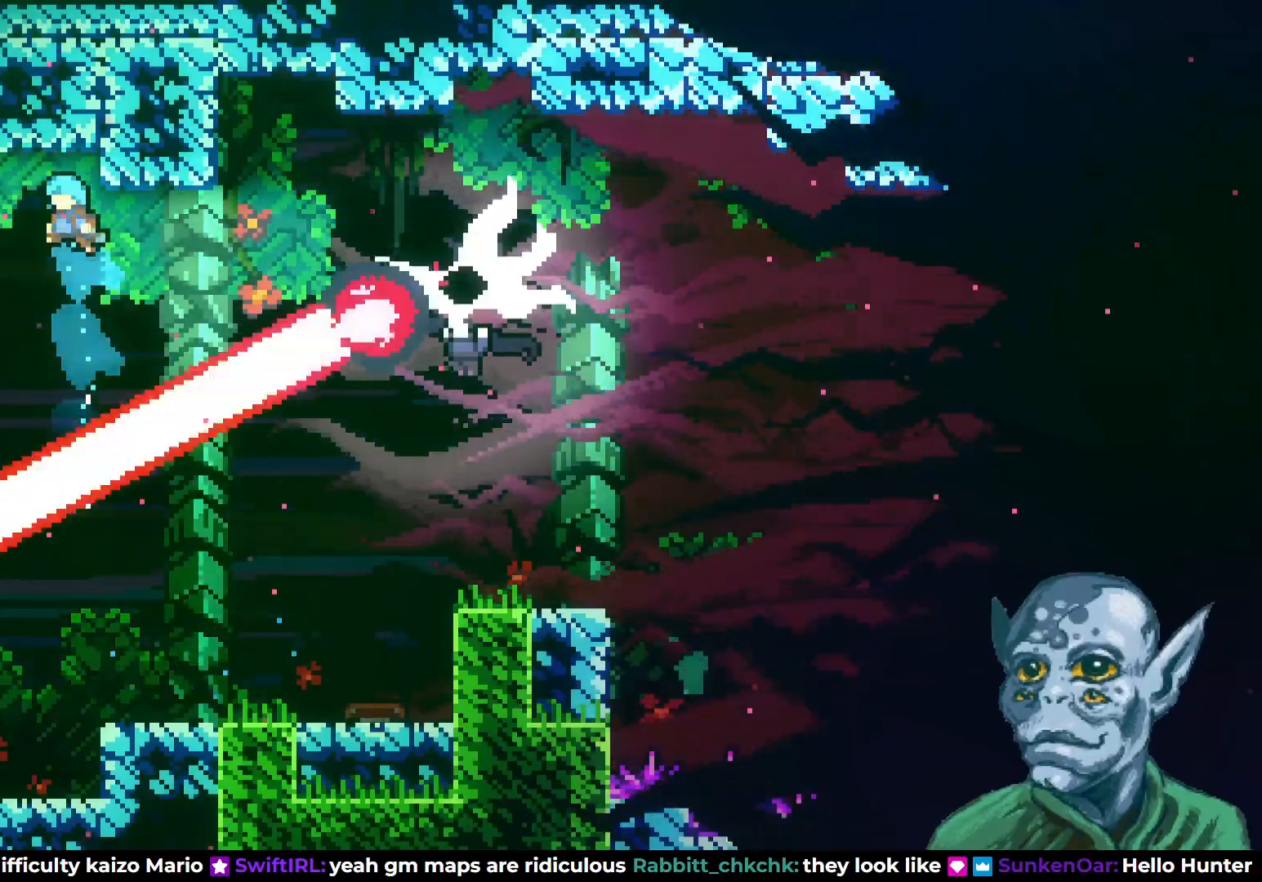
{"buttons": ["DPAD_RIGHT"], "left_stick": "center", "right_stick": "center", "events": [[117, "DPAD_RIGHT", "down"]]}
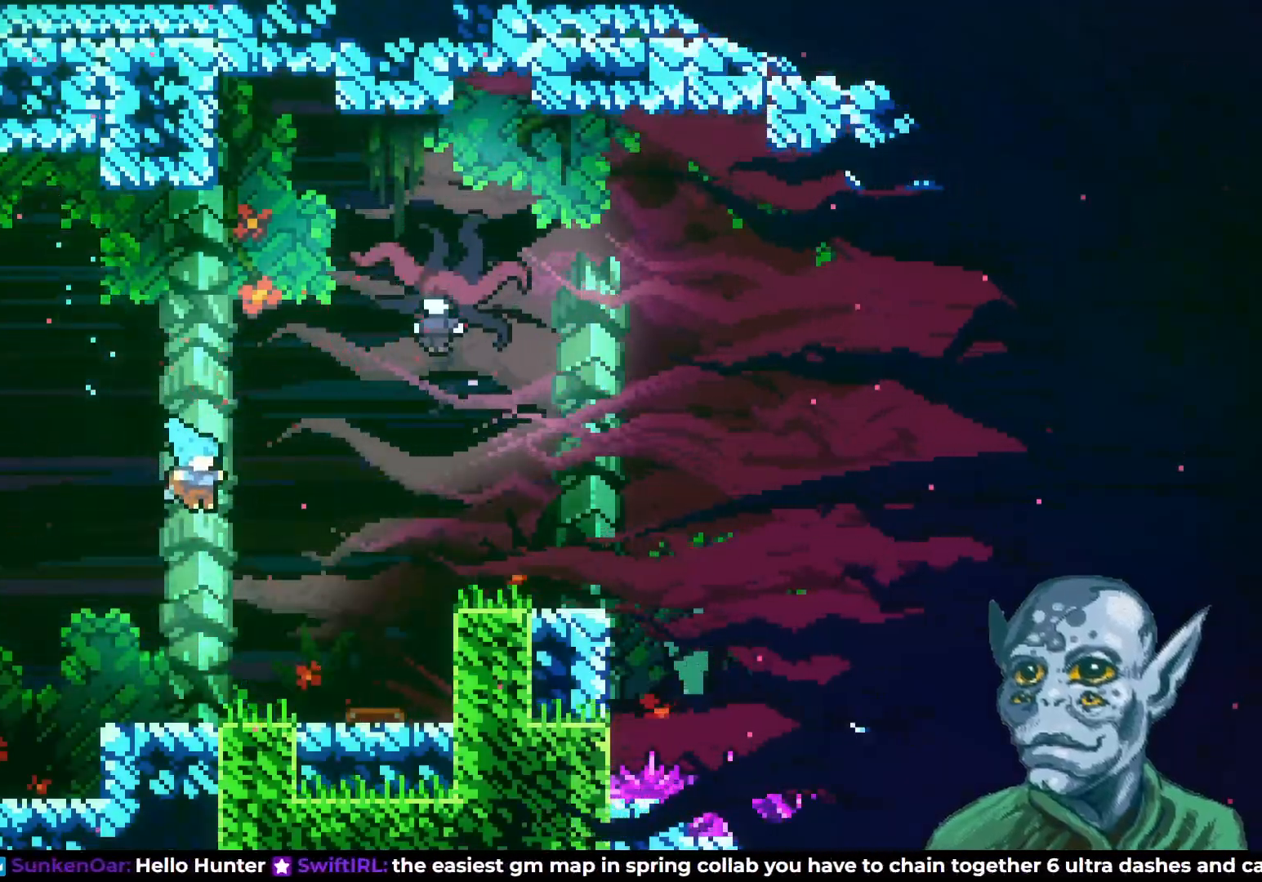
{"buttons": ["DPAD_UP"], "left_stick": "center", "right_stick": "center", "events": [[400, "DPAD_UP", "down"], [417, "DPAD_RIGHT", "up"]]}
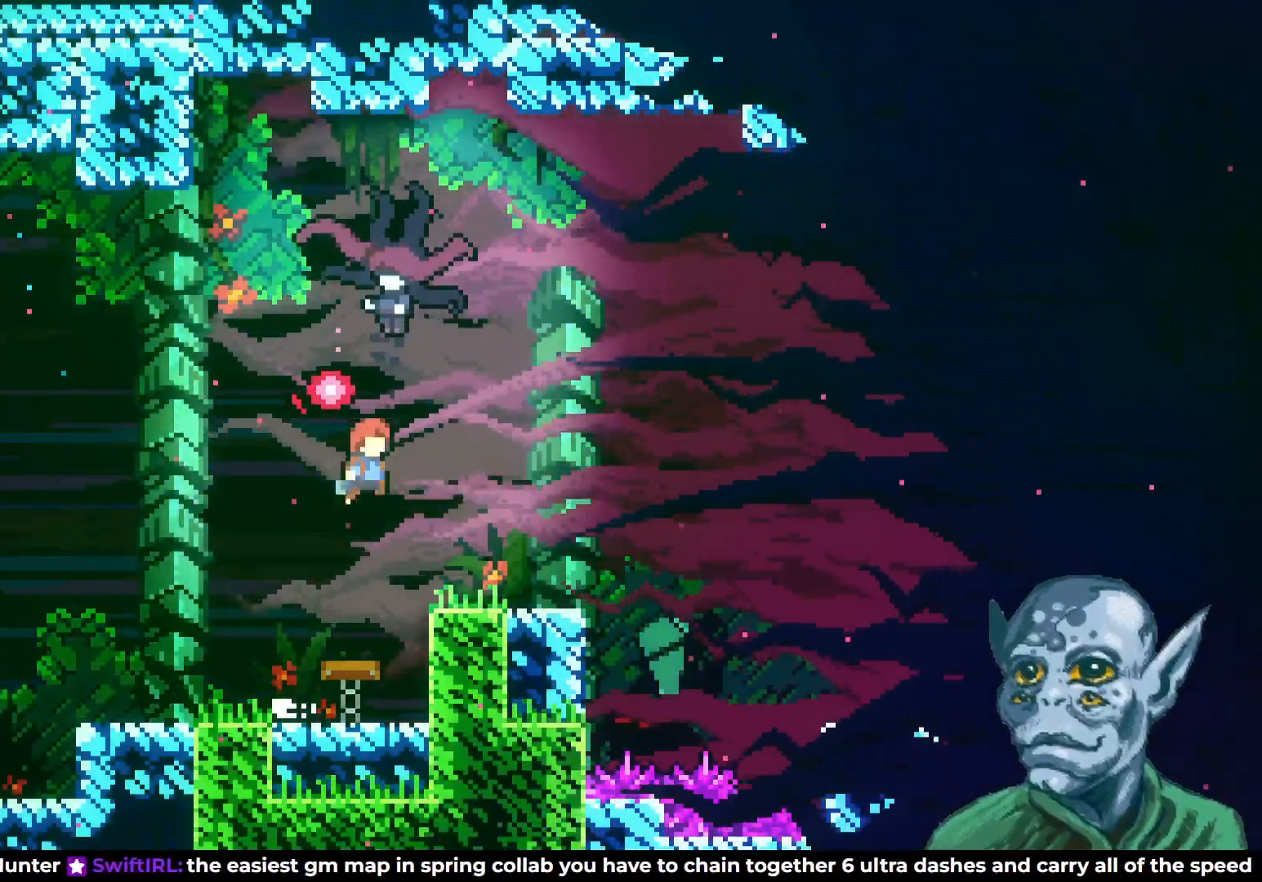
{"buttons": [], "left_stick": "center", "right_stick": "center", "events": [[67, "SQUARE", "down"], [200, "SQUARE", "up"], [333, "DPAD_UP", "up"]]}
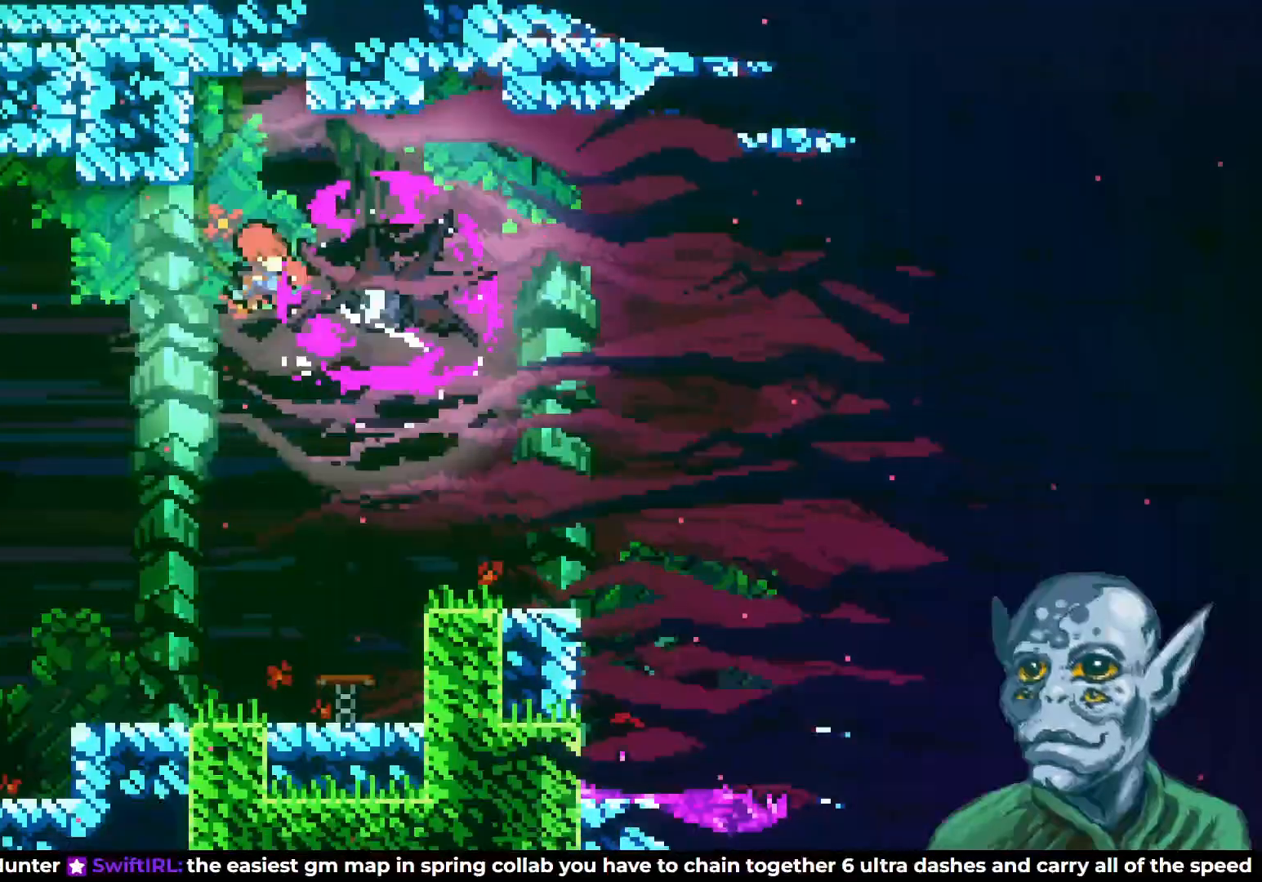
{"buttons": ["DPAD_RIGHT"], "left_stick": "center", "right_stick": "center", "events": [[333, "DPAD_RIGHT", "down"]]}
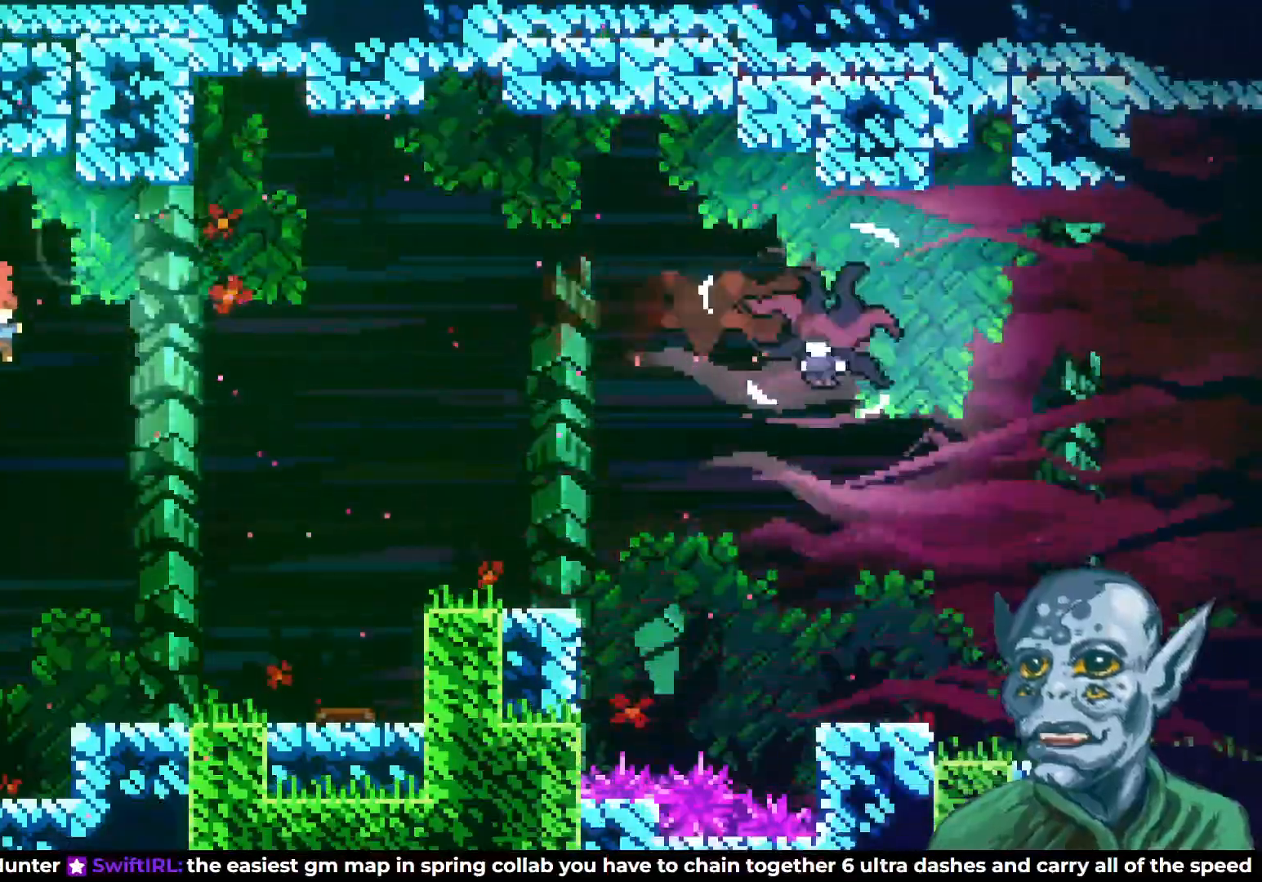
{"buttons": ["DPAD_RIGHT"], "left_stick": "center", "right_stick": "center", "events": []}
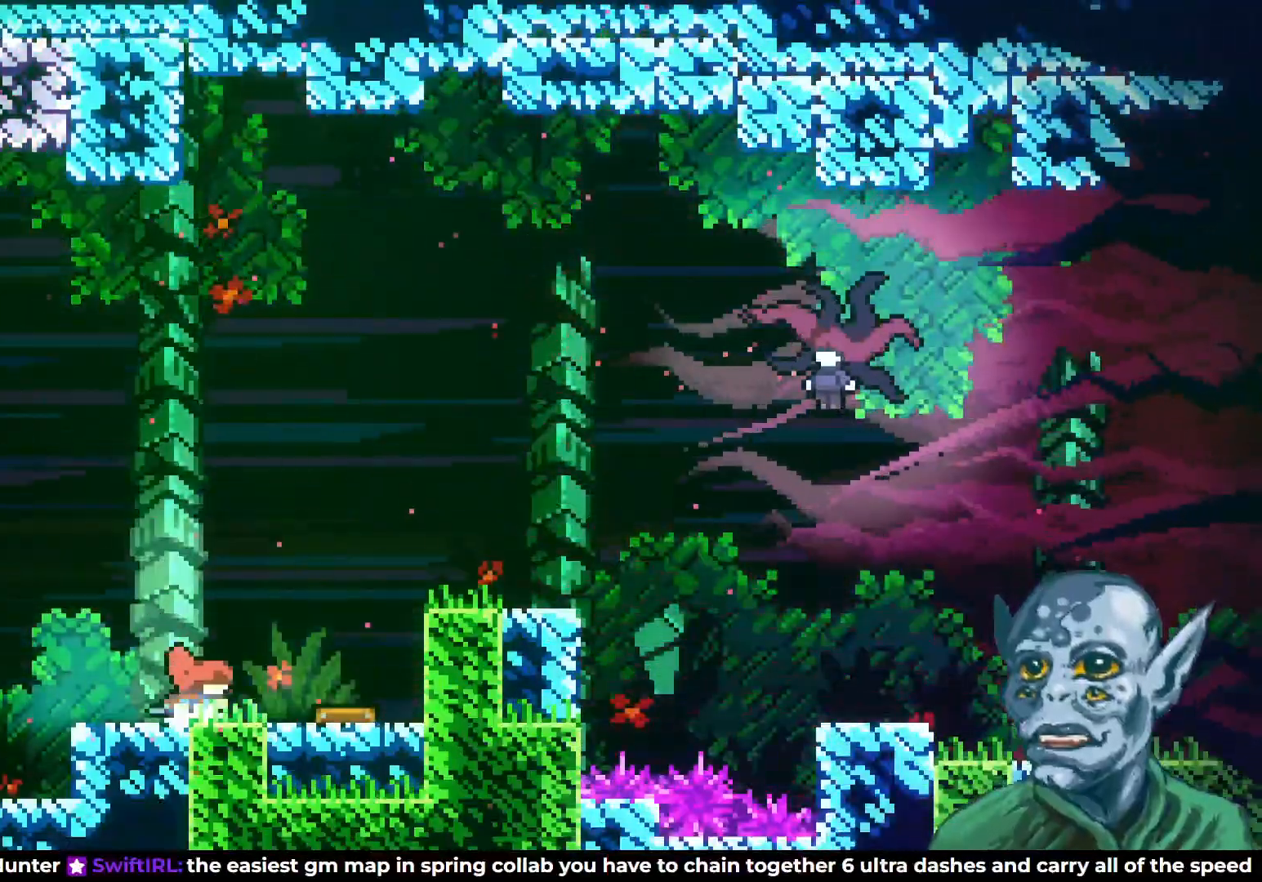
{"buttons": [], "left_stick": "center", "right_stick": "center", "events": [[17, "CROSS", "down"], [500, "CROSS", "up"], [500, "DPAD_RIGHT", "up"]]}
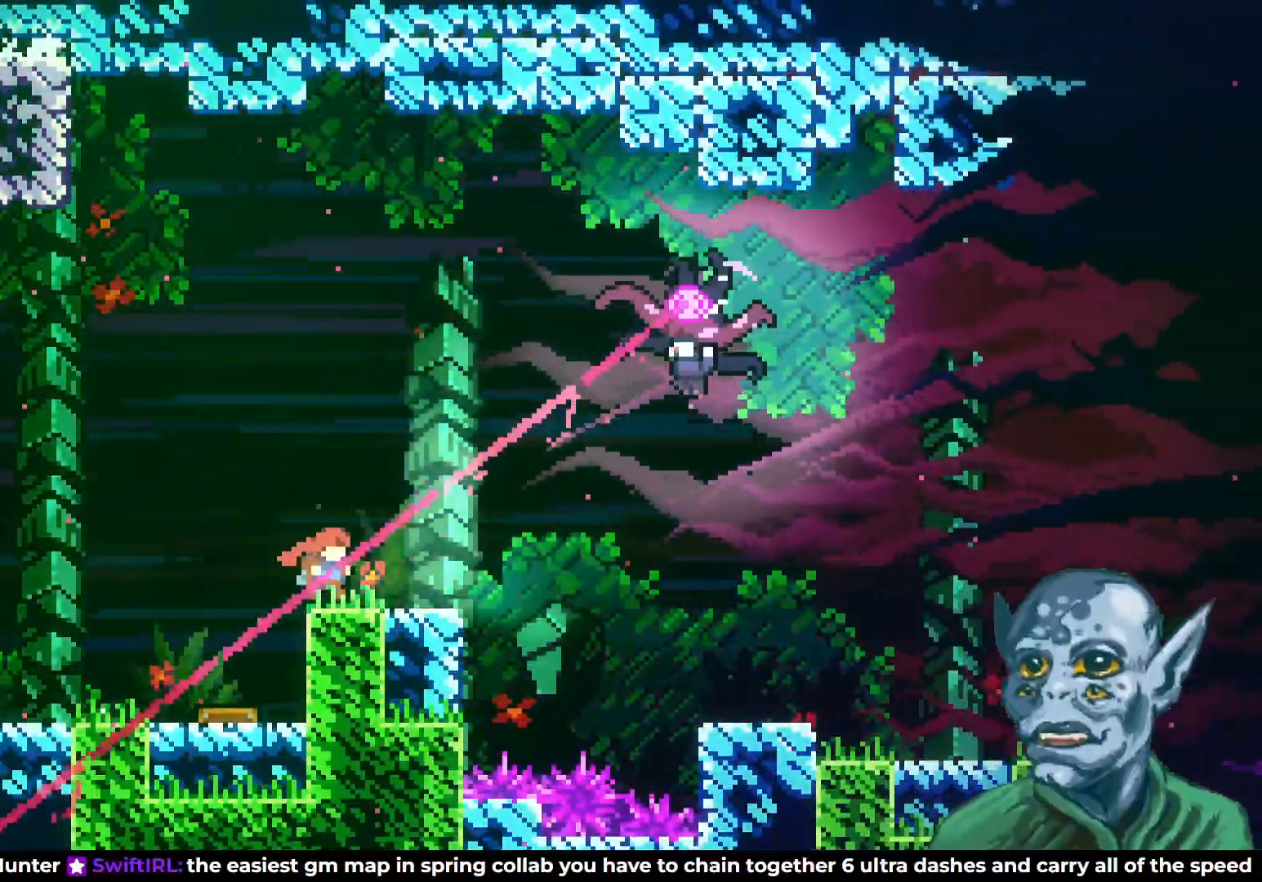
{"buttons": ["CROSS", "DPAD_UP"], "left_stick": "center", "right_stick": "center", "events": [[333, "DPAD_UP", "down"], [383, "CROSS", "down"]]}
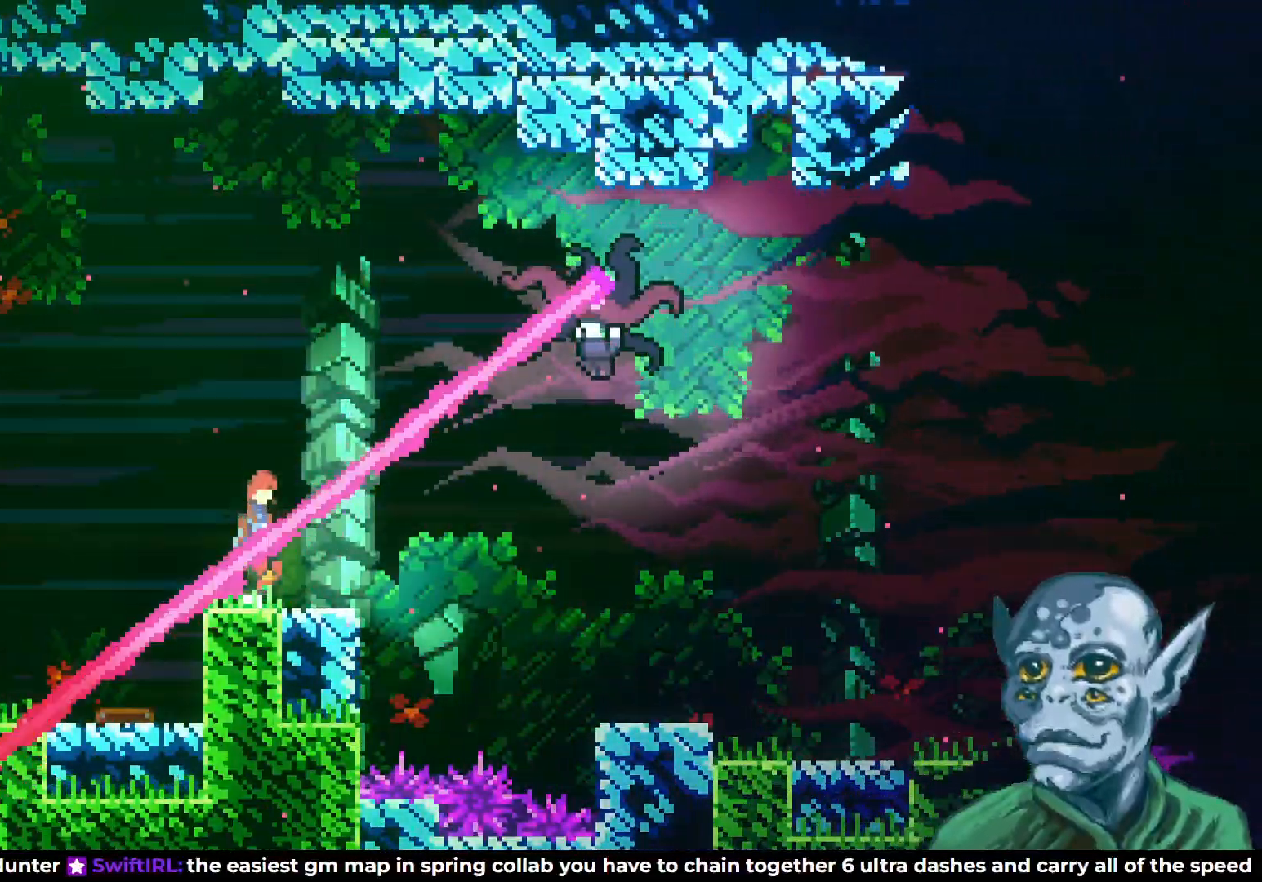
{"buttons": ["SQUARE", "DPAD_RIGHT"], "left_stick": "center", "right_stick": "center", "events": [[233, "CROSS", "up"], [267, "SQUARE", "down"], [367, "DPAD_RIGHT", "down"], [433, "DPAD_UP", "up"]]}
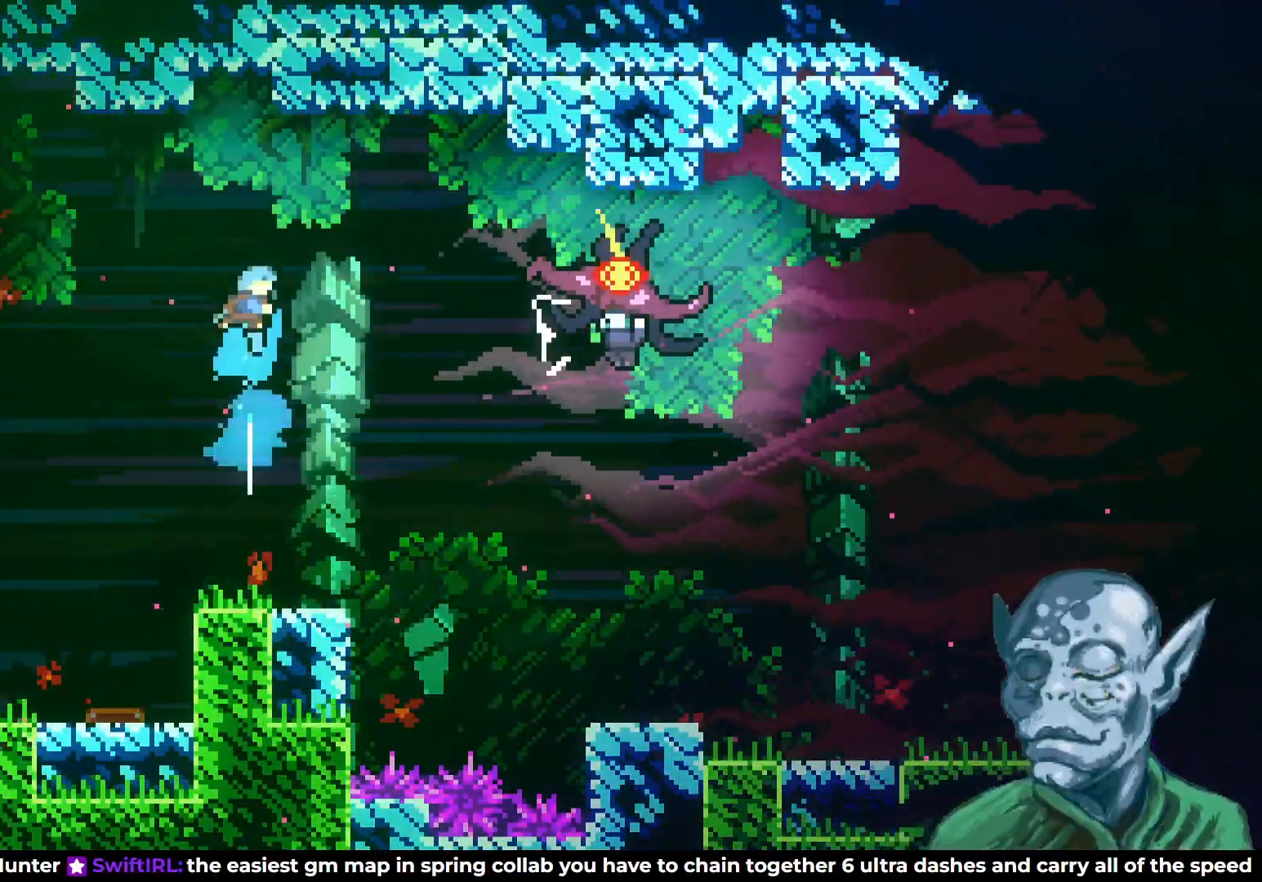
{"buttons": ["DPAD_LEFT"], "left_stick": "center", "right_stick": "center", "events": [[283, "SQUARE", "up"], [300, "DPAD_RIGHT", "up"], [350, "DPAD_LEFT", "down"]]}
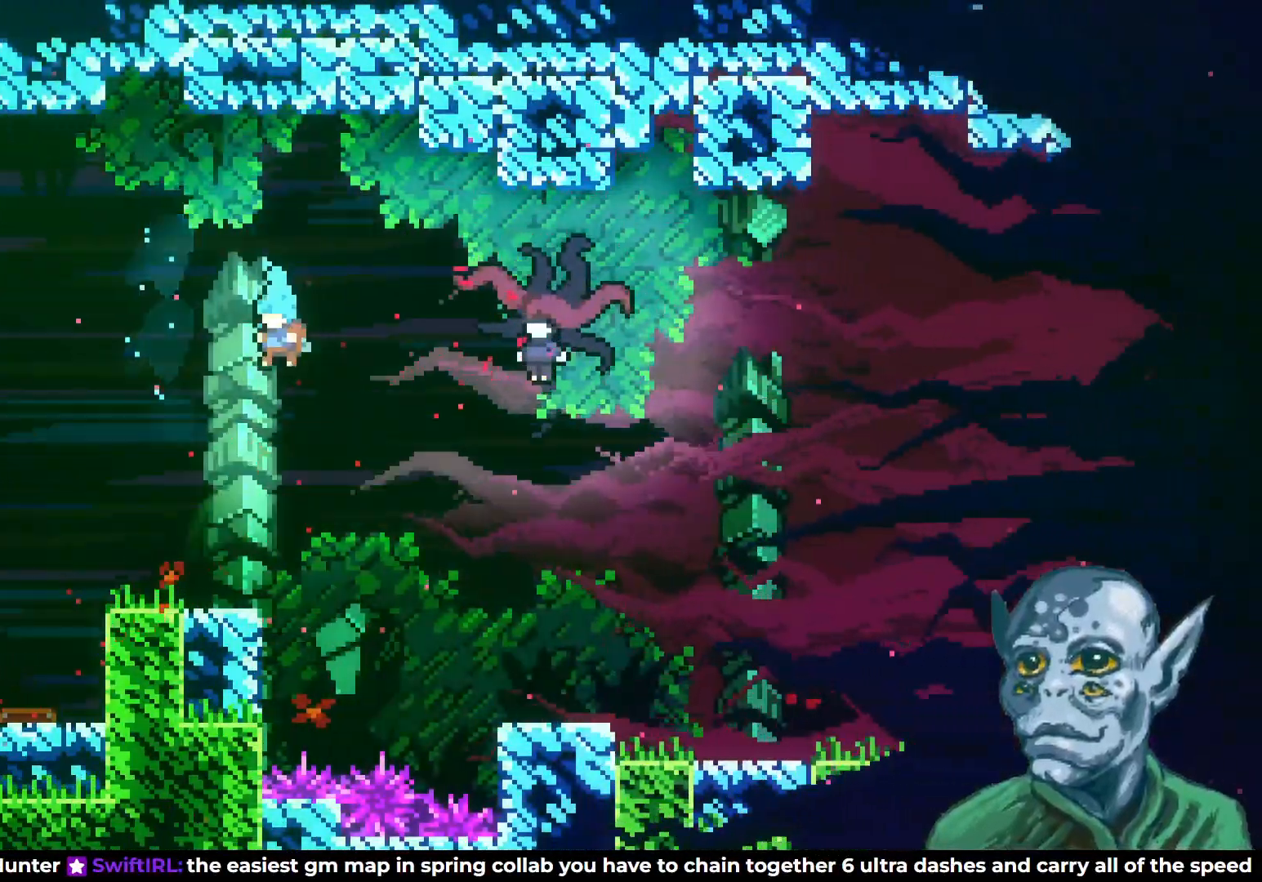
{"buttons": ["DPAD_RIGHT"], "left_stick": "center", "right_stick": "center", "events": [[167, "DPAD_LEFT", "up"], [483, "DPAD_RIGHT", "down"]]}
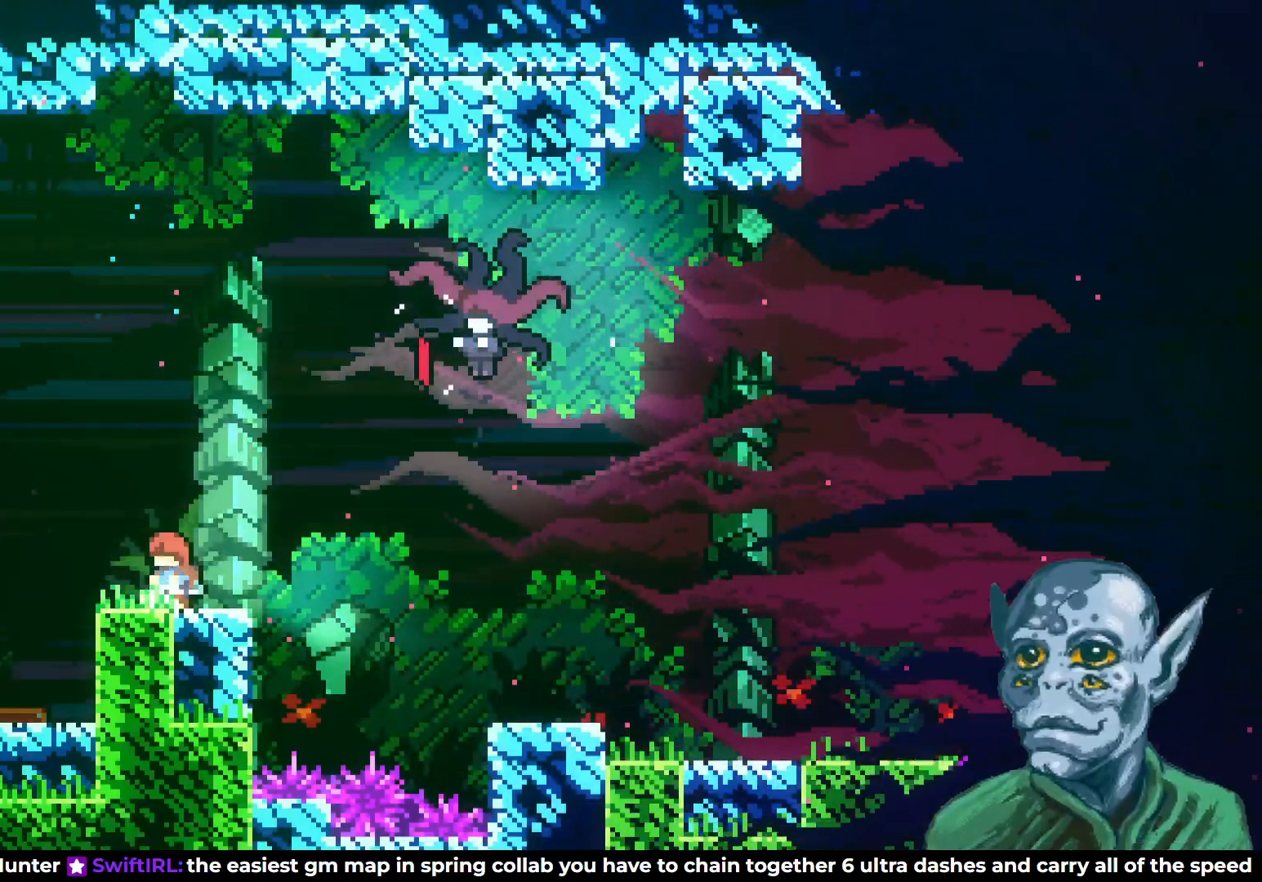
{"buttons": ["DPAD_RIGHT"], "left_stick": "center", "right_stick": "center", "events": [[83, "SQUARE", "down"], [233, "SQUARE", "up"]]}
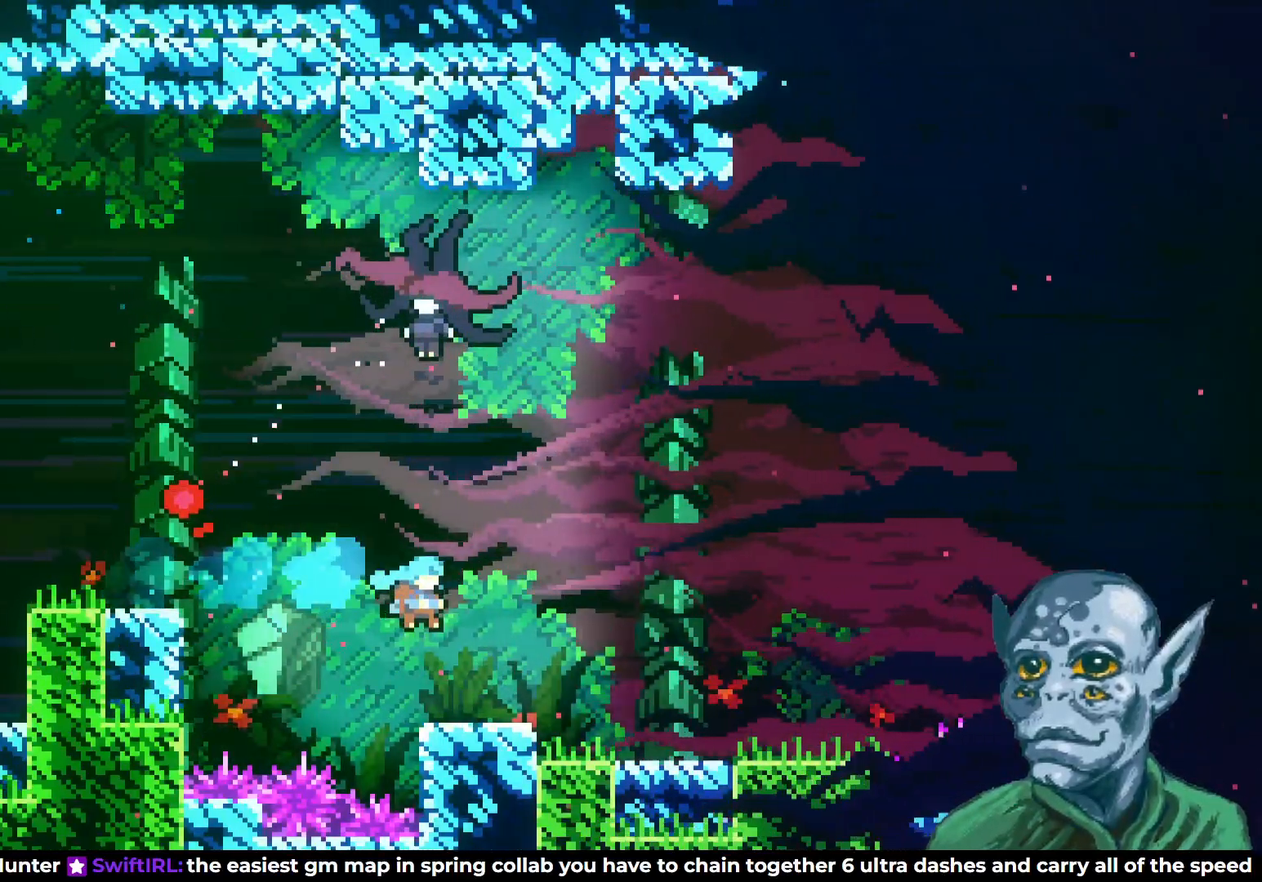
{"buttons": ["DPAD_UP"], "left_stick": "center", "right_stick": "center", "events": [[100, "DPAD_RIGHT", "up"], [250, "DPAD_LEFT", "down"], [367, "DPAD_LEFT", "up"], [500, "DPAD_UP", "down"]]}
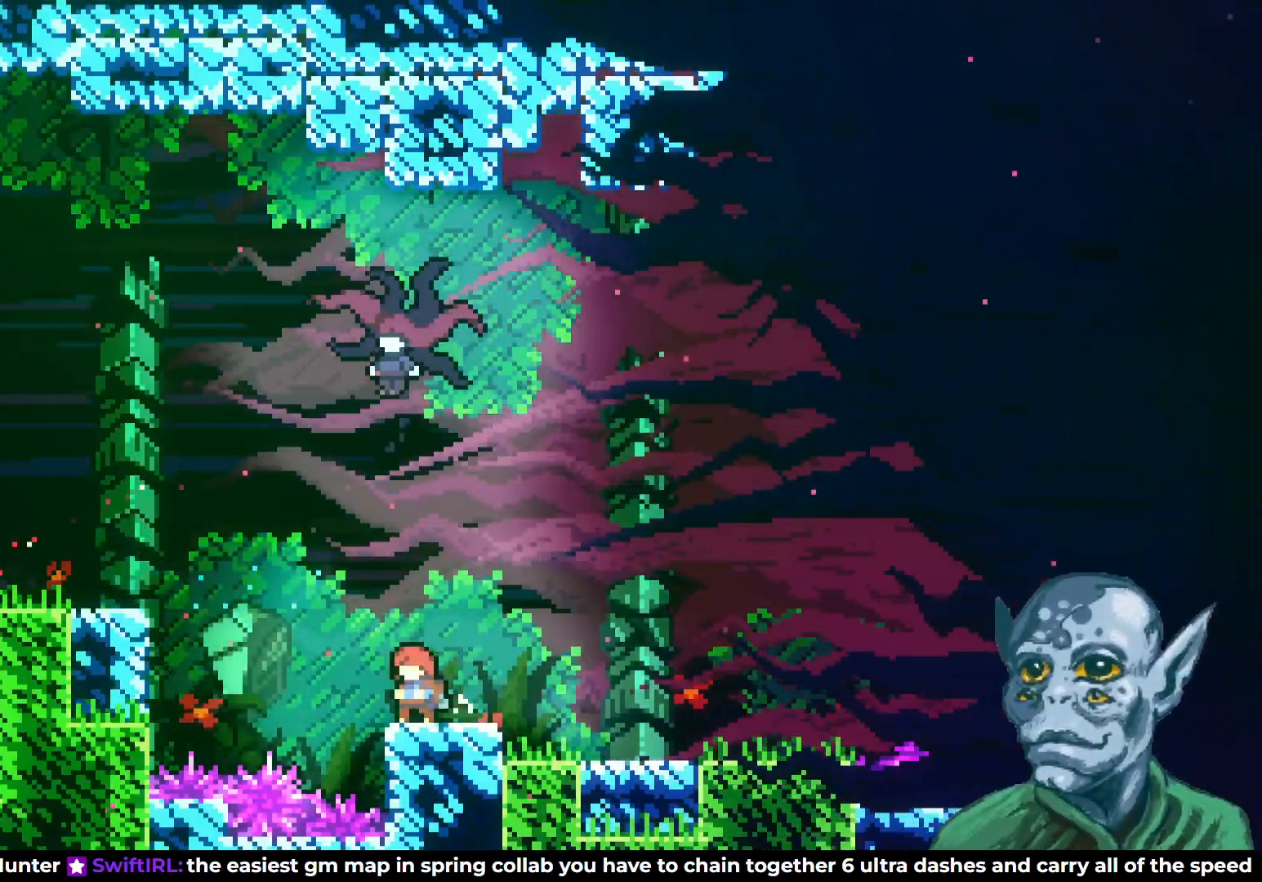
{"buttons": ["DPAD_UP"], "left_stick": "center", "right_stick": "center", "events": [[33, "CROSS", "down"], [50, "DPAD_LEFT", "down"], [67, "DPAD_LEFT", "up"], [183, "SQUARE", "down"], [200, "CROSS", "up"], [450, "SQUARE", "up"]]}
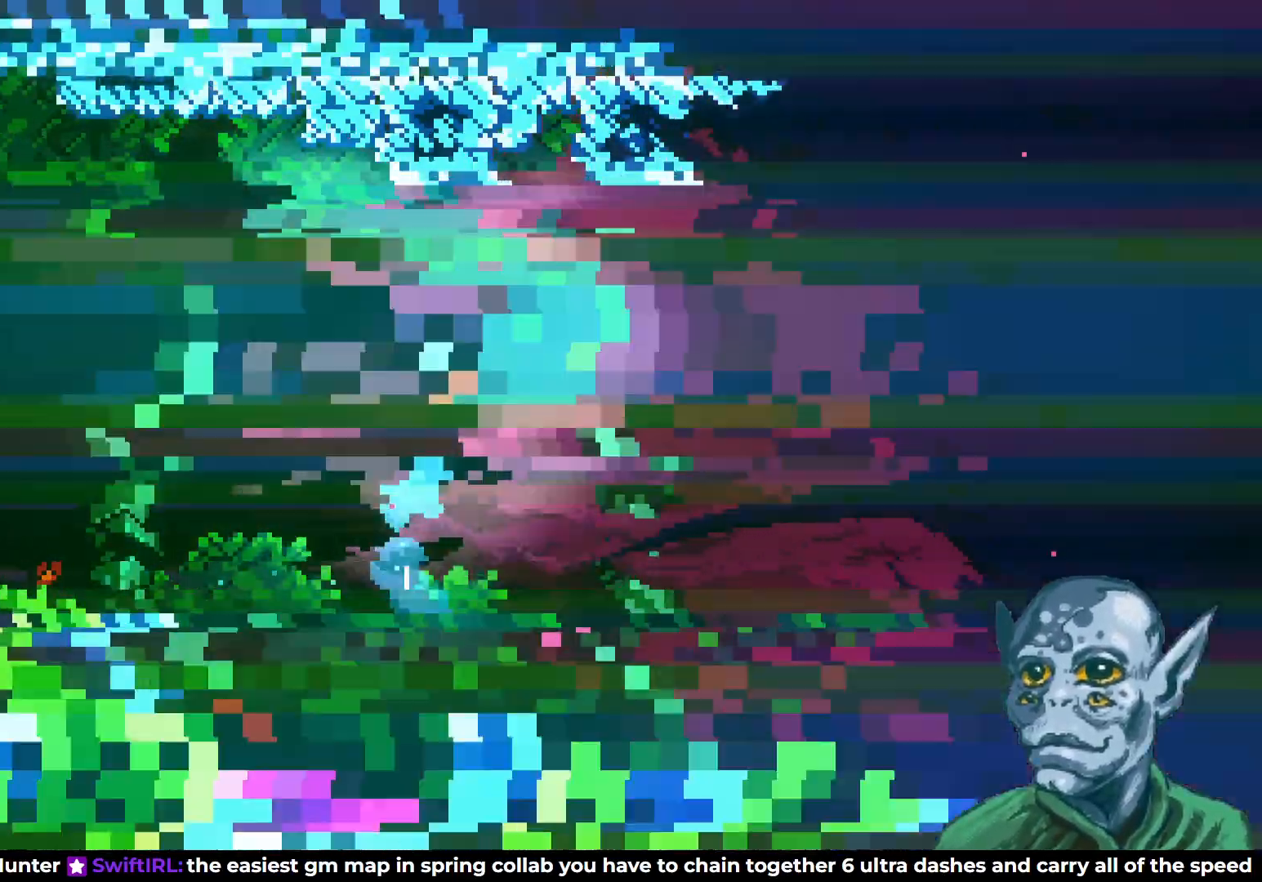
{"buttons": [], "left_stick": "center", "right_stick": "center", "events": [[100, "DPAD_UP", "up"]]}
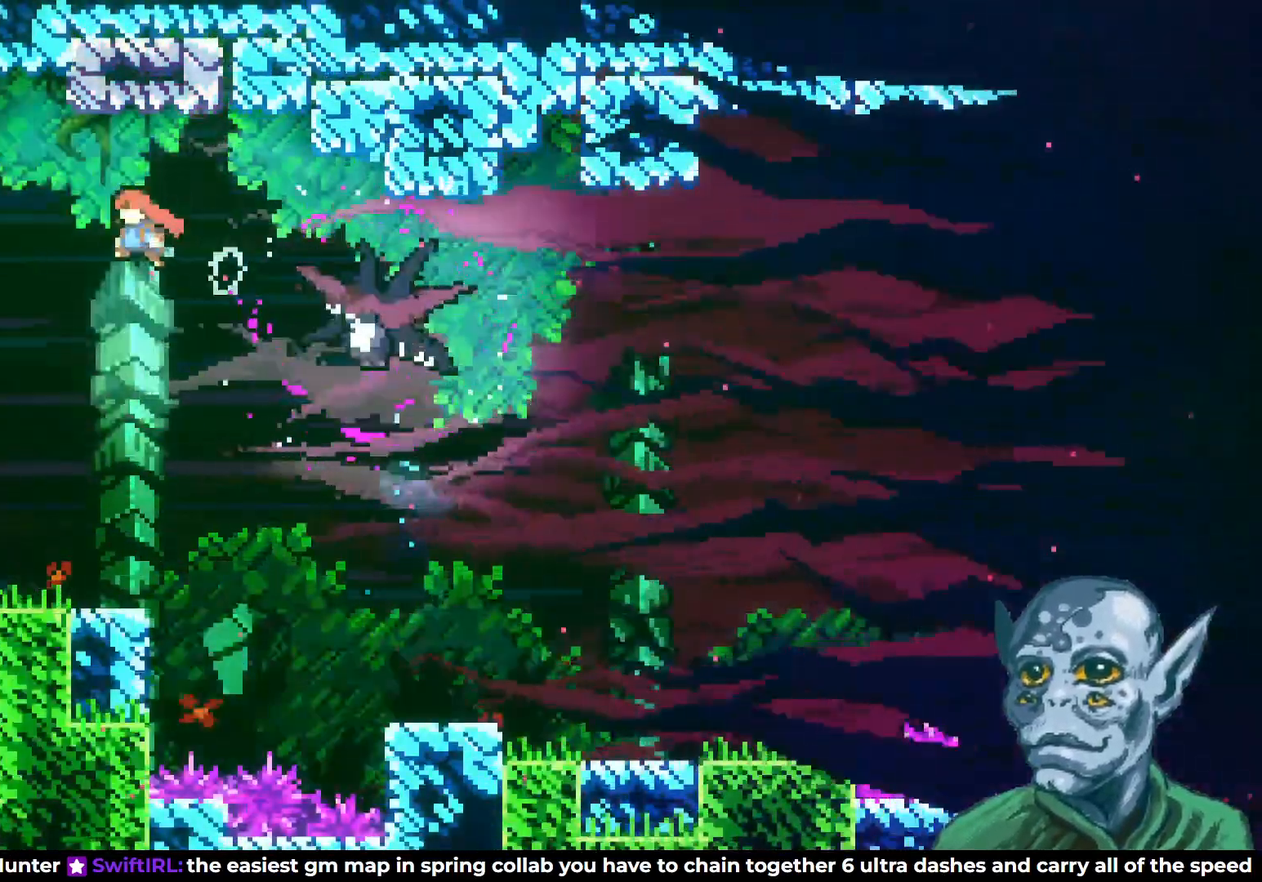
{"buttons": [], "left_stick": "center", "right_stick": "center", "events": [[150, "DPAD_RIGHT", "down"], [250, "DPAD_RIGHT", "up"]]}
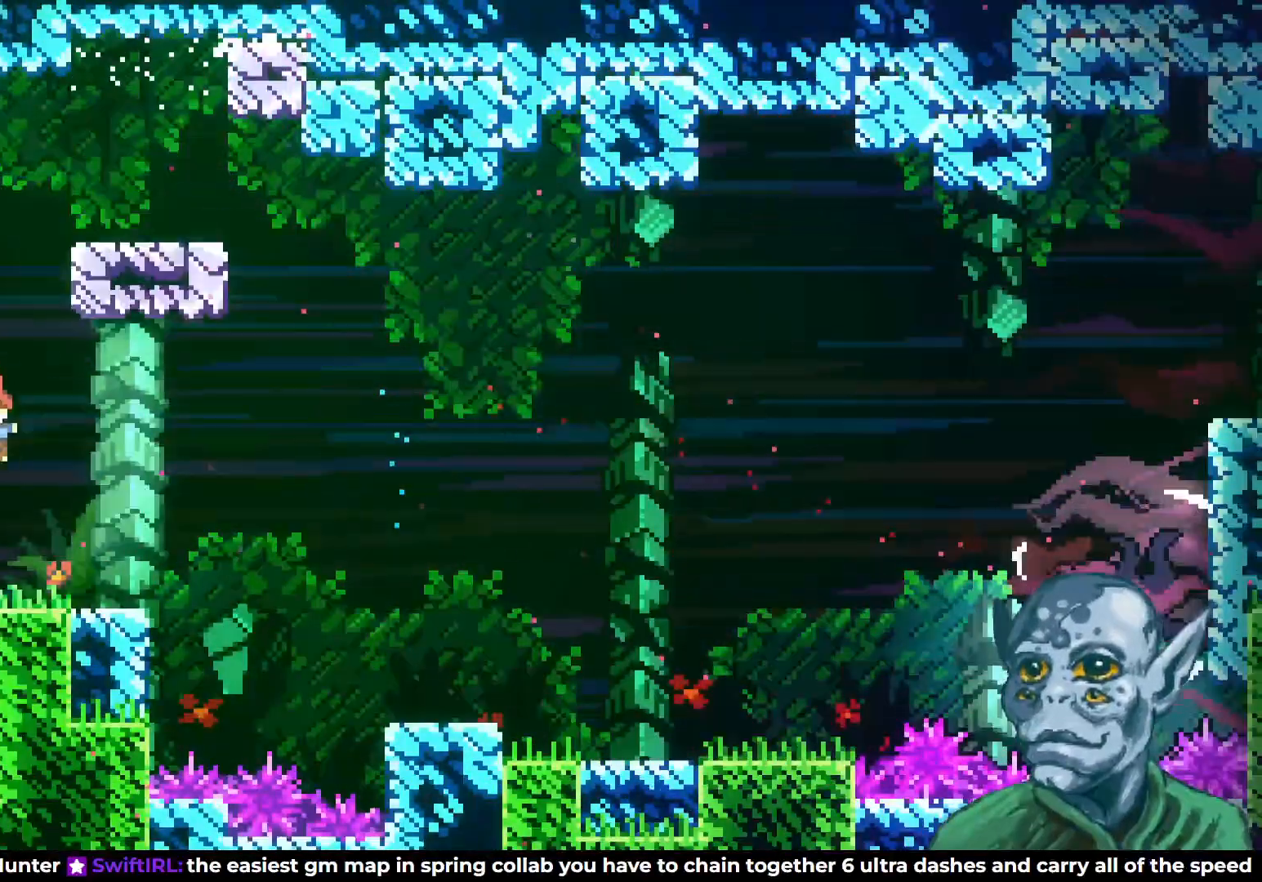
{"buttons": ["CROSS", "DPAD_RIGHT"], "left_stick": "center", "right_stick": "center", "events": [[33, "DPAD_RIGHT", "down"], [150, "DPAD_RIGHT", "up"], [433, "CROSS", "down"], [467, "DPAD_RIGHT", "down"]]}
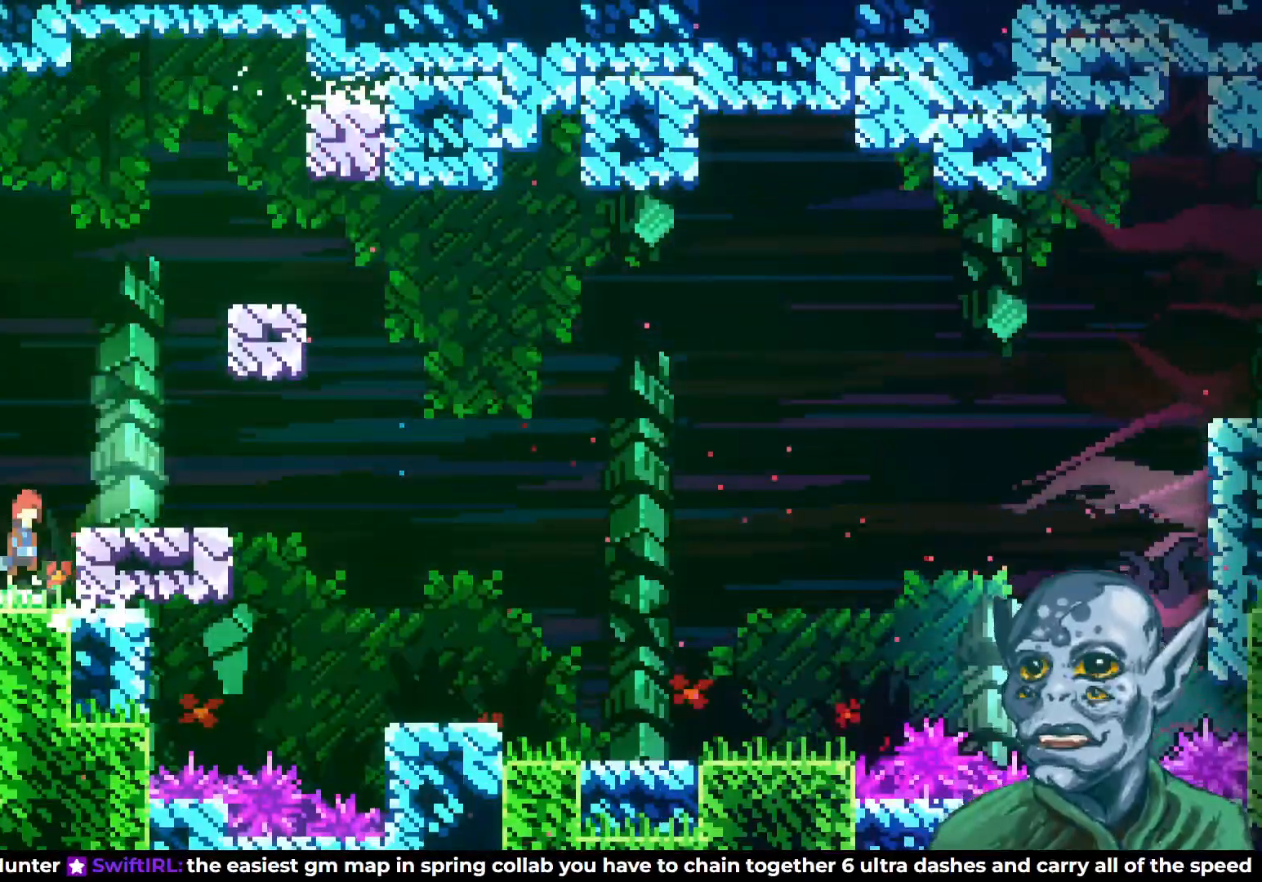
{"buttons": [], "left_stick": "center", "right_stick": "center", "events": [[150, "CROSS", "up"], [200, "DPAD_RIGHT", "up"]]}
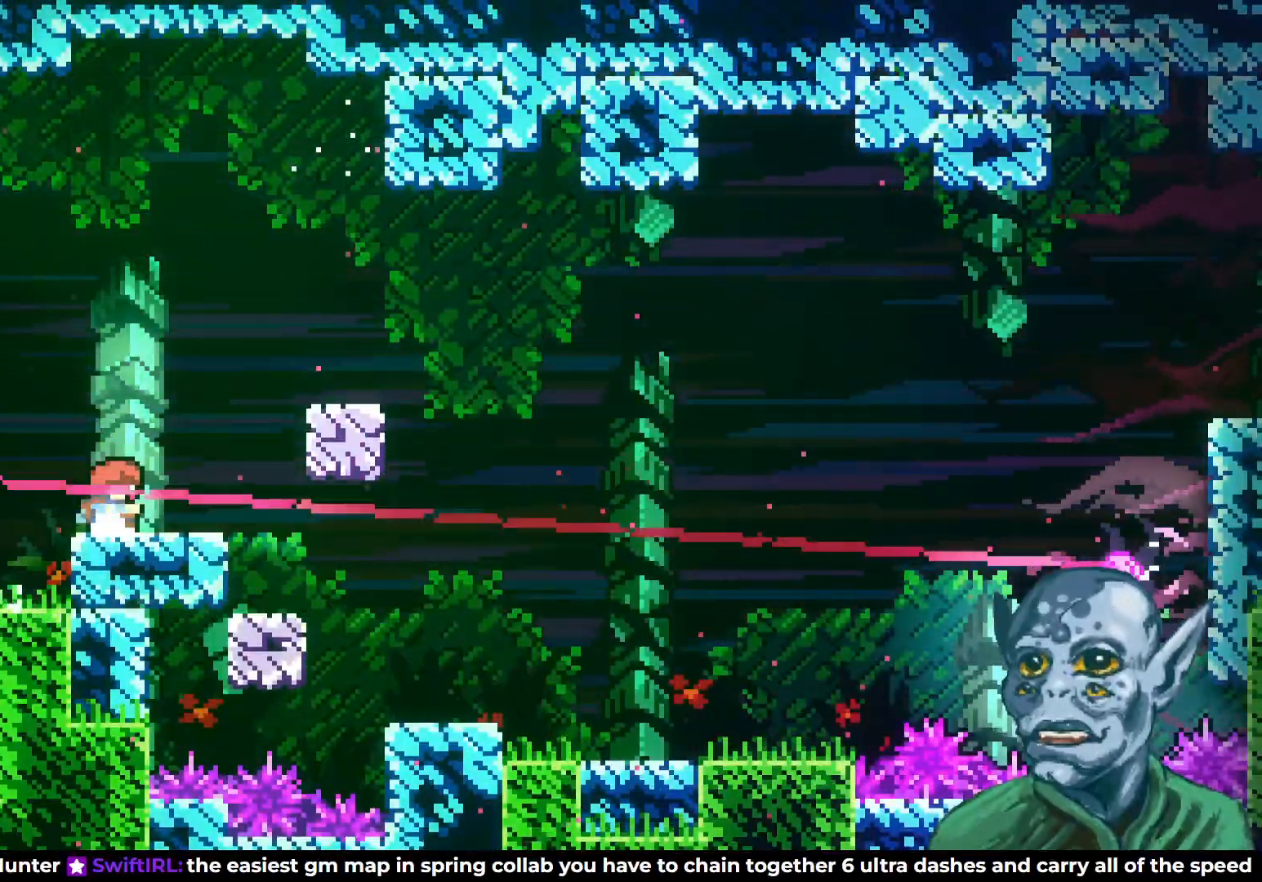
{"buttons": ["CROSS", "DPAD_RIGHT"], "left_stick": "center", "right_stick": "center", "events": [[300, "DPAD_RIGHT", "down"], [467, "CROSS", "down"]]}
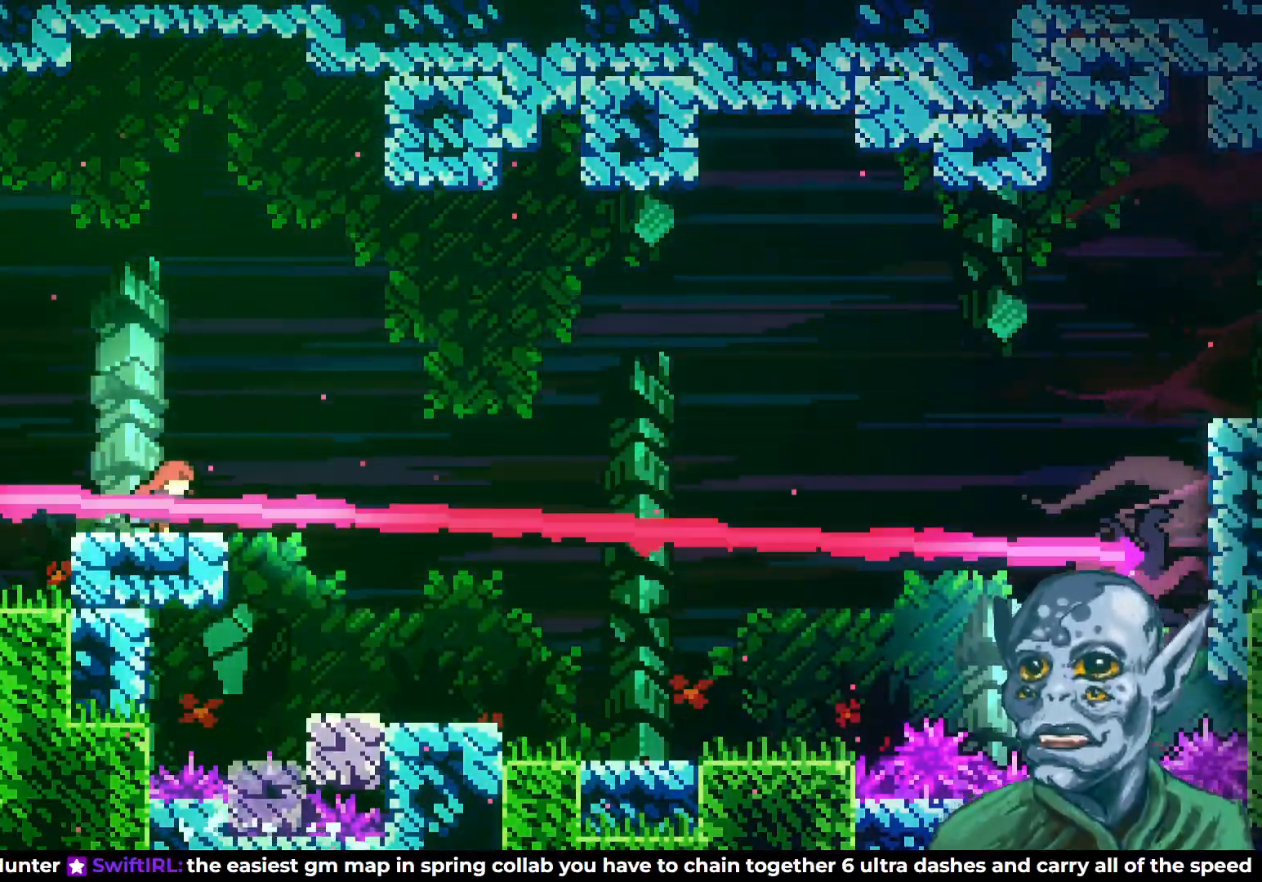
{"buttons": ["DPAD_RIGHT"], "left_stick": "center", "right_stick": "center", "events": [[67, "DPAD_UP", "down"], [233, "CROSS", "up"], [267, "SQUARE", "down"], [383, "SQUARE", "up"], [400, "DPAD_UP", "up"]]}
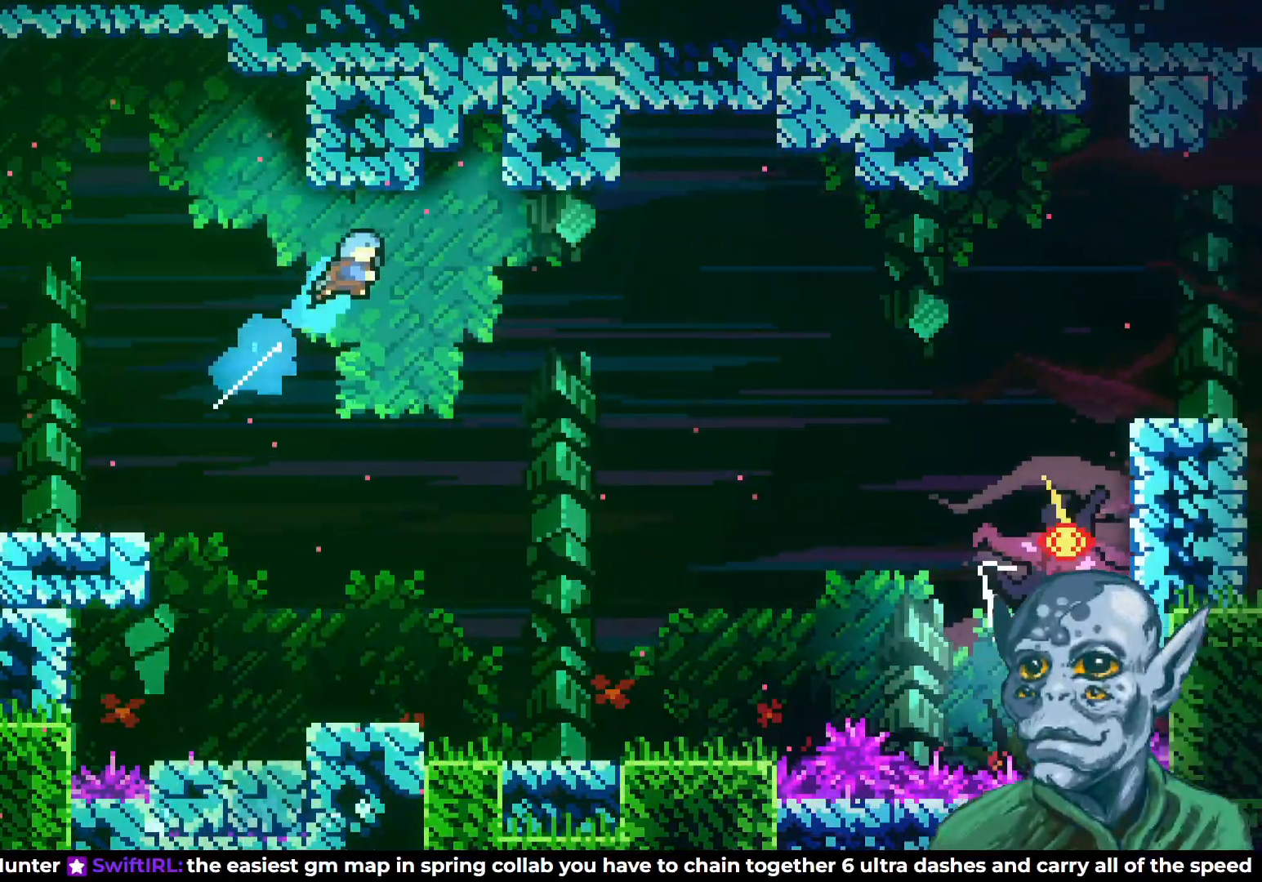
{"buttons": [], "left_stick": "center", "right_stick": "center", "events": [[300, "DPAD_RIGHT", "up"]]}
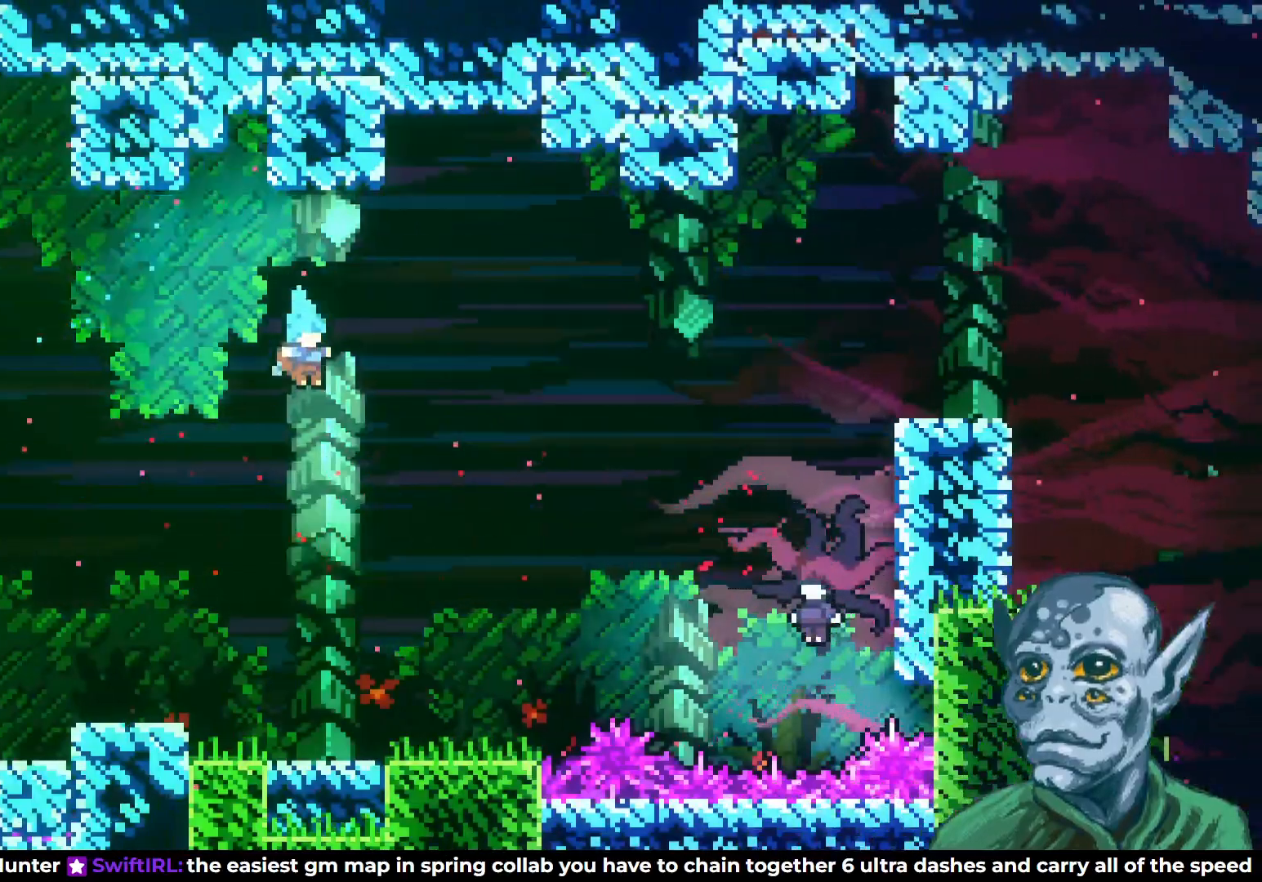
{"buttons": [], "left_stick": "center", "right_stick": "center", "events": []}
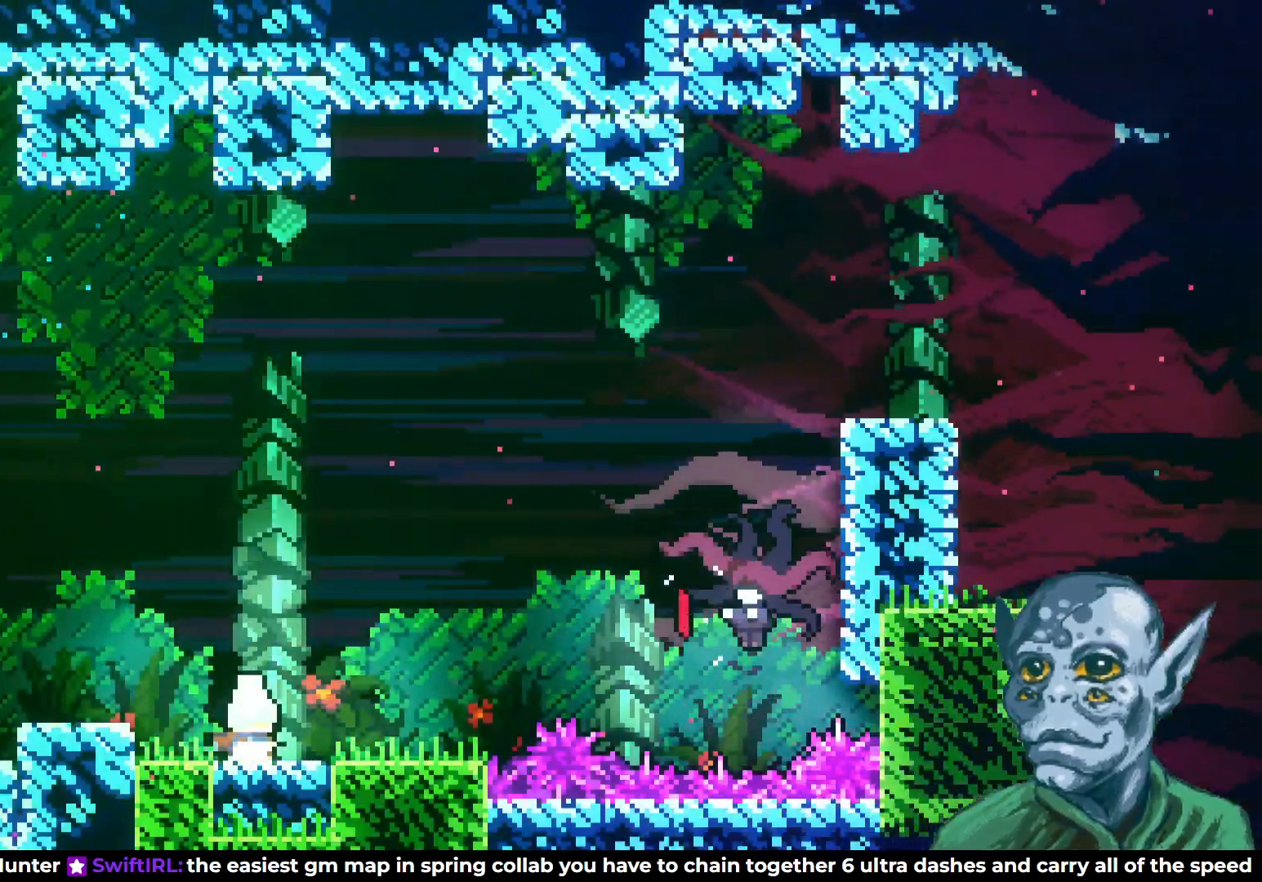
{"buttons": ["DPAD_RIGHT"], "left_stick": "center", "right_stick": "center", "events": [[383, "DPAD_RIGHT", "down"]]}
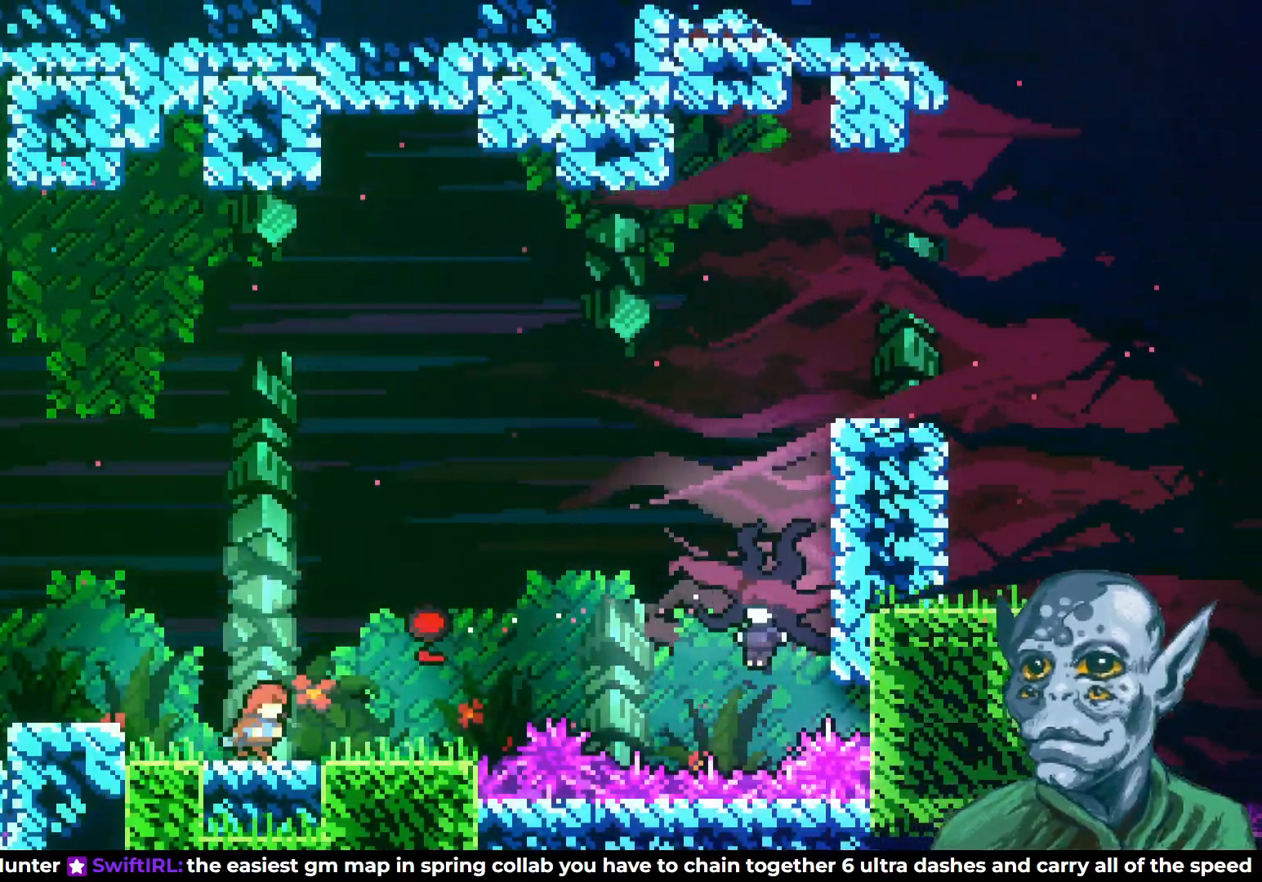
{"buttons": ["DPAD_RIGHT"], "left_stick": "center", "right_stick": "center", "events": [[267, "CROSS", "down"], [467, "CROSS", "up"]]}
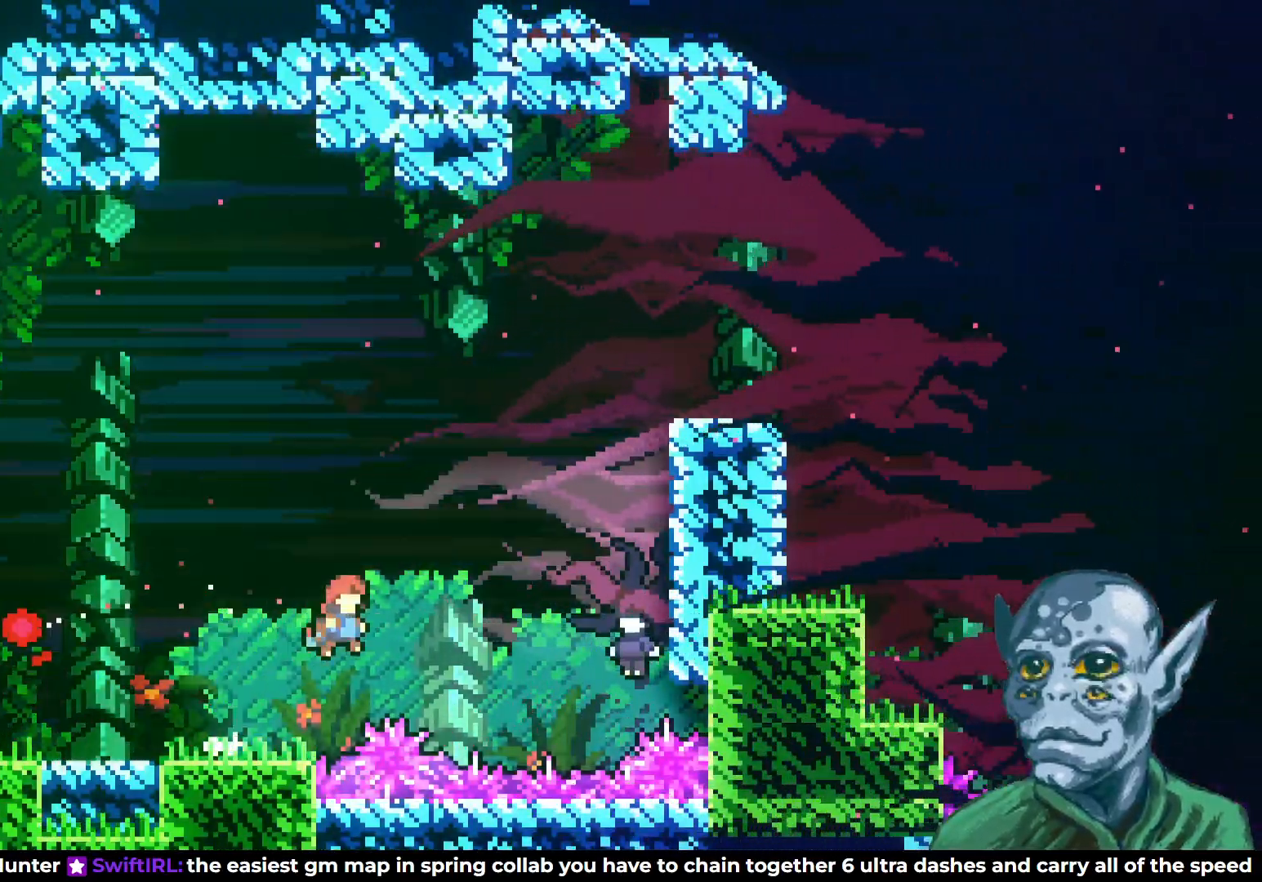
{"buttons": [], "left_stick": "center", "right_stick": "center", "events": [[17, "SQUARE", "down"], [183, "SQUARE", "up"], [400, "DPAD_RIGHT", "up"]]}
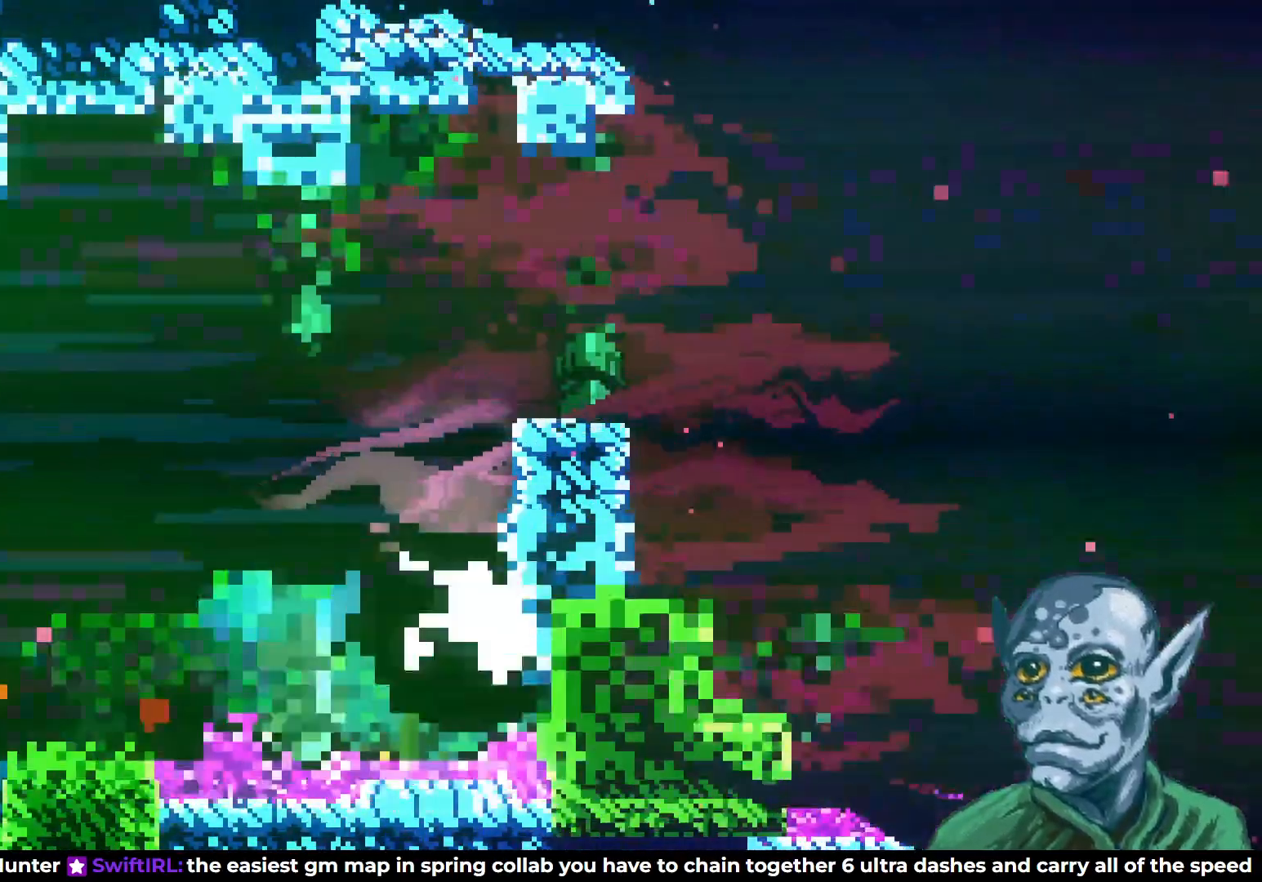
{"buttons": [], "left_stick": "center", "right_stick": "center", "events": [[283, "DPAD_LEFT", "down"], [467, "DPAD_LEFT", "up"]]}